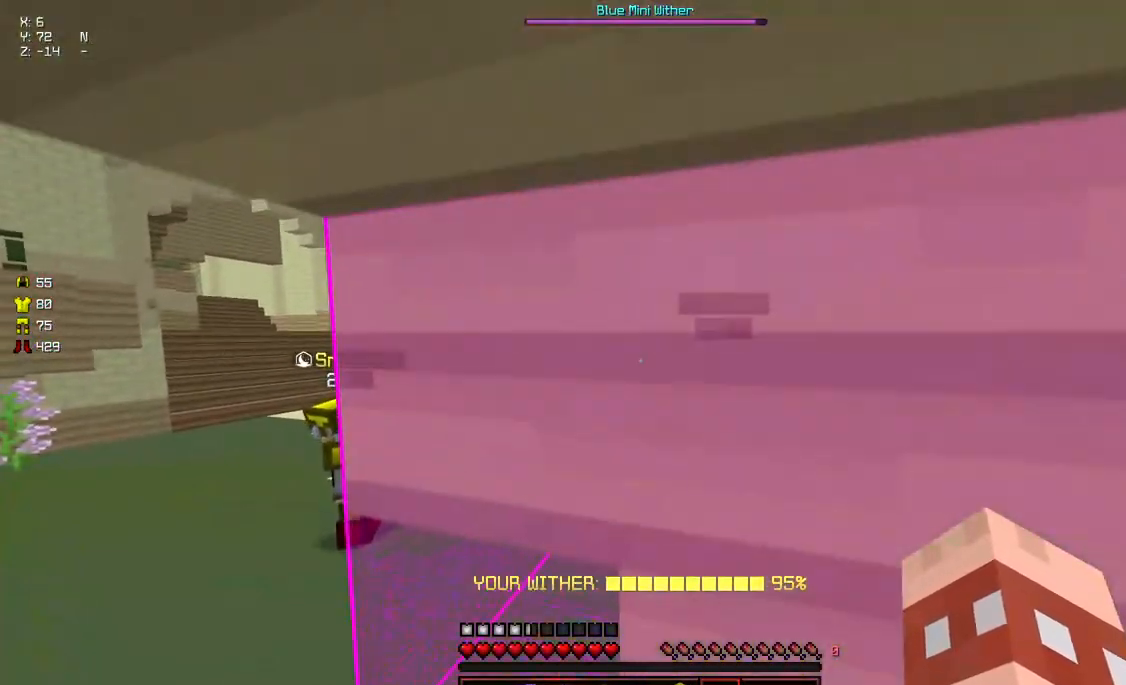
Gameplay with keyboard and mouse; each line is a JSON object with the keys and mouse buttons held at the frame after it. "events" lists presses ("down") and releases ("up") of "a", "d", "s", "space", "w", "mouse_left" and "mouse_right" between this image and that frame as [ms after this image, input, new state], when the widget could be followed in between. "mouse_left", "mouse_right" = the "left", "right" buttons of the "mouse" list. No other keys are recorded. Fast repeated clicks can show as one long hold. Mouse movement is not recorded.
{"keys": ["d", "w"], "mouse": [], "events": [[383, "space", "down"], [483, "space", "up"]]}
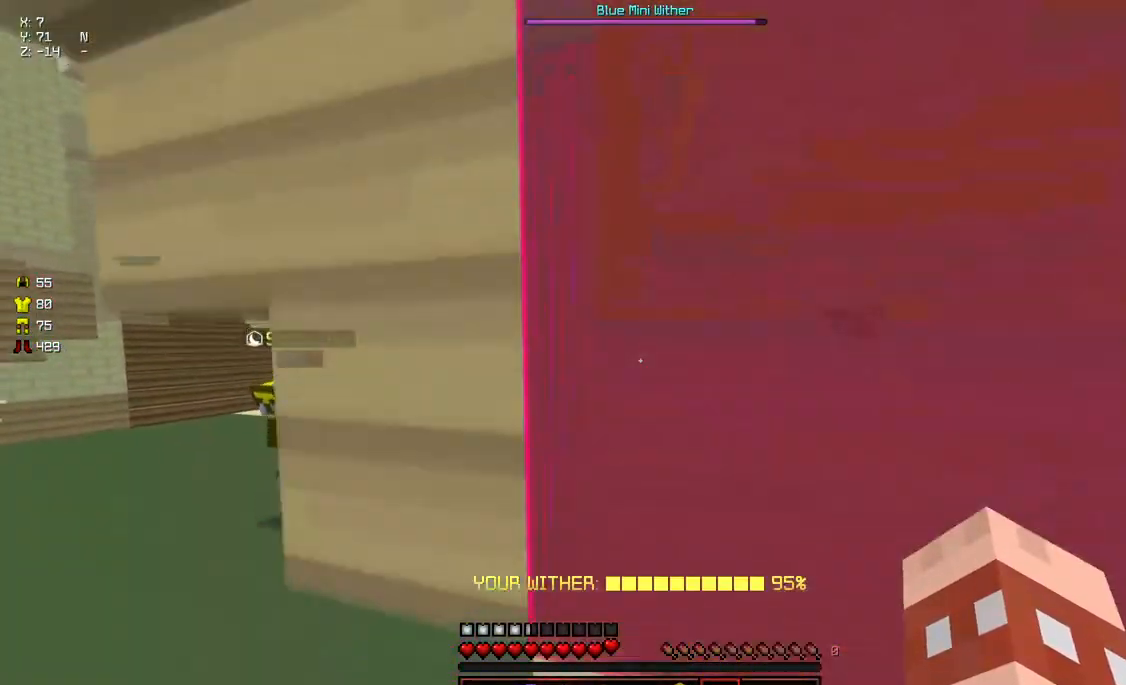
{"keys": ["a", "w"], "mouse": [], "events": [[33, "space", "down"], [83, "space", "up"], [133, "a", "down"], [133, "d", "up"]]}
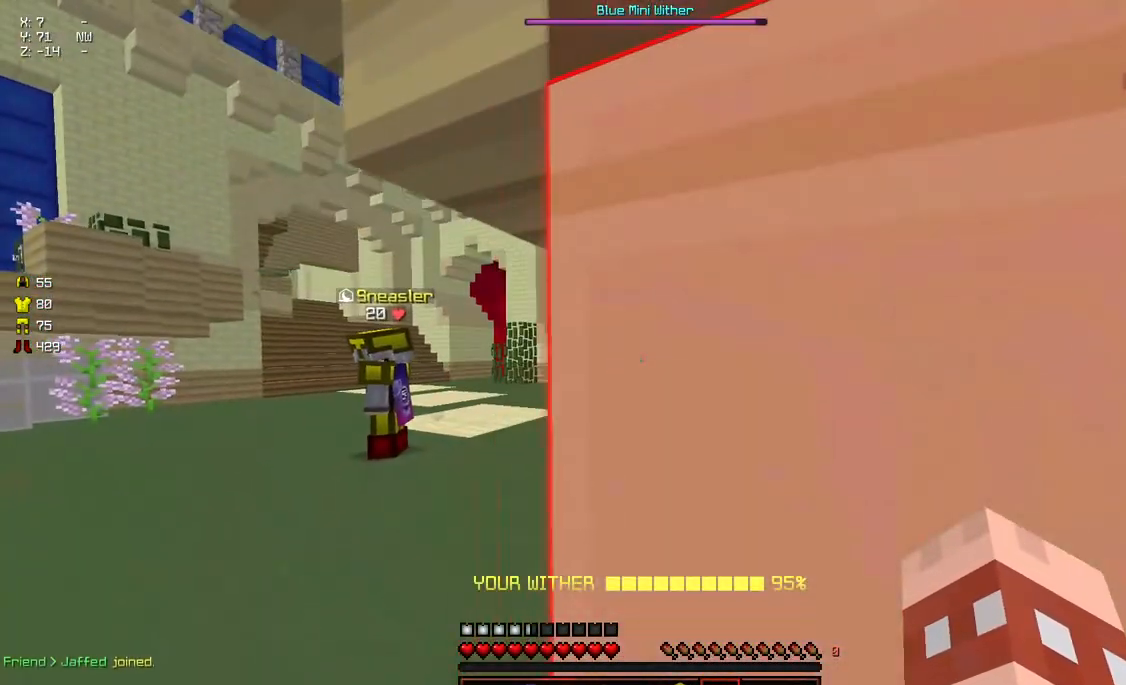
{"keys": ["d", "space", "w"], "mouse": [], "events": [[200, "a", "up"], [300, "d", "down"], [500, "space", "down"]]}
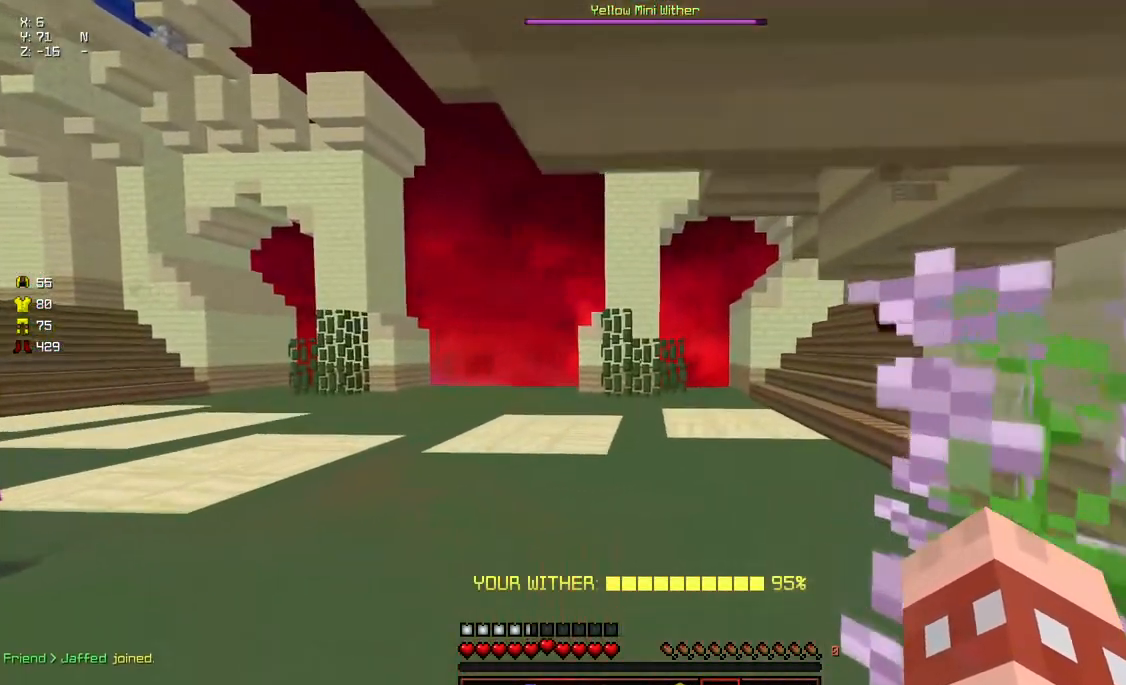
{"keys": [], "mouse": [], "events": [[50, "space", "up"], [167, "space", "down"], [267, "space", "up"], [317, "w", "up"], [367, "d", "up"]]}
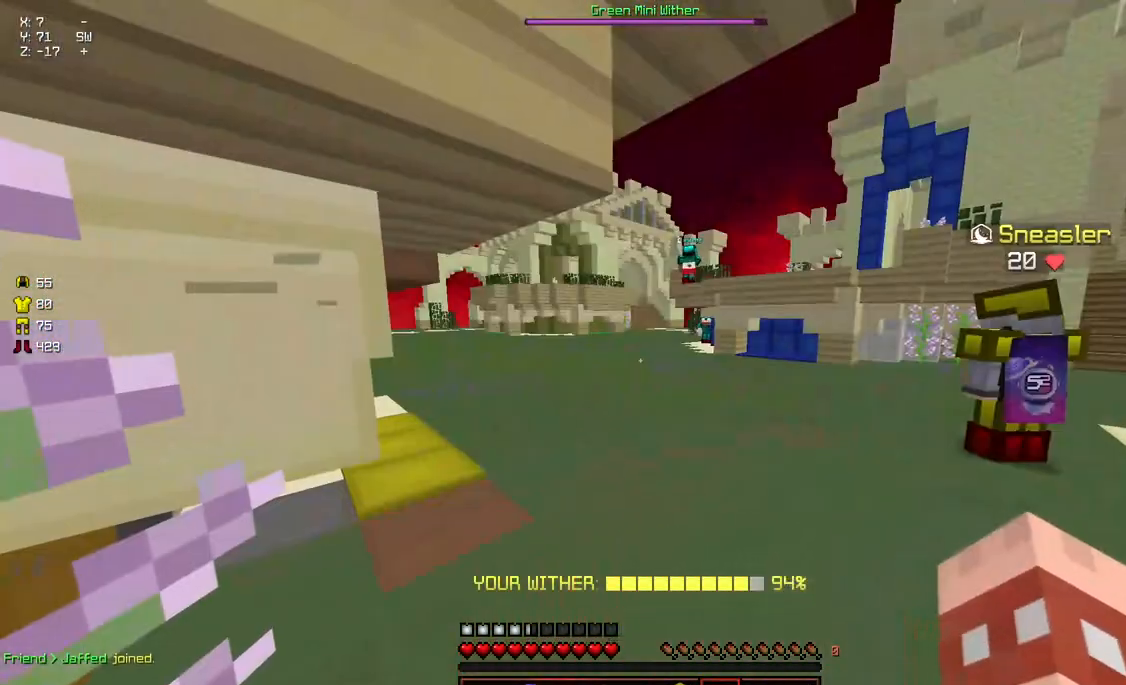
{"keys": ["a", "w"], "mouse": [], "events": [[17, "w", "down"], [383, "a", "down"]]}
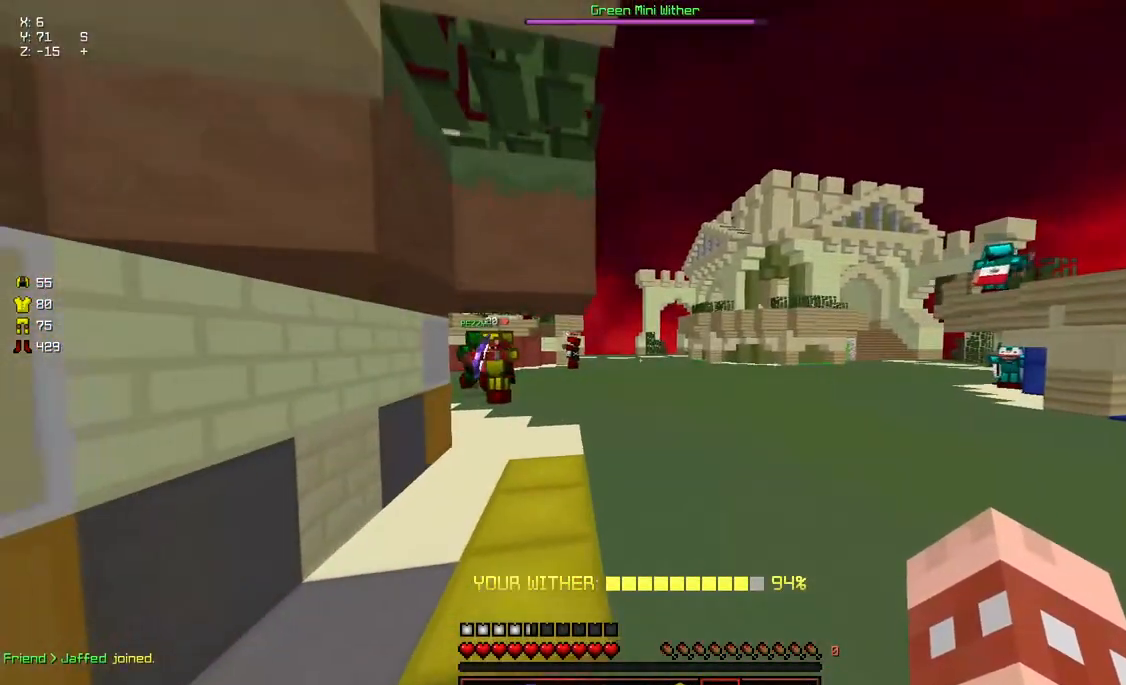
{"keys": [], "mouse": [], "events": [[400, "a", "up"], [500, "w", "up"]]}
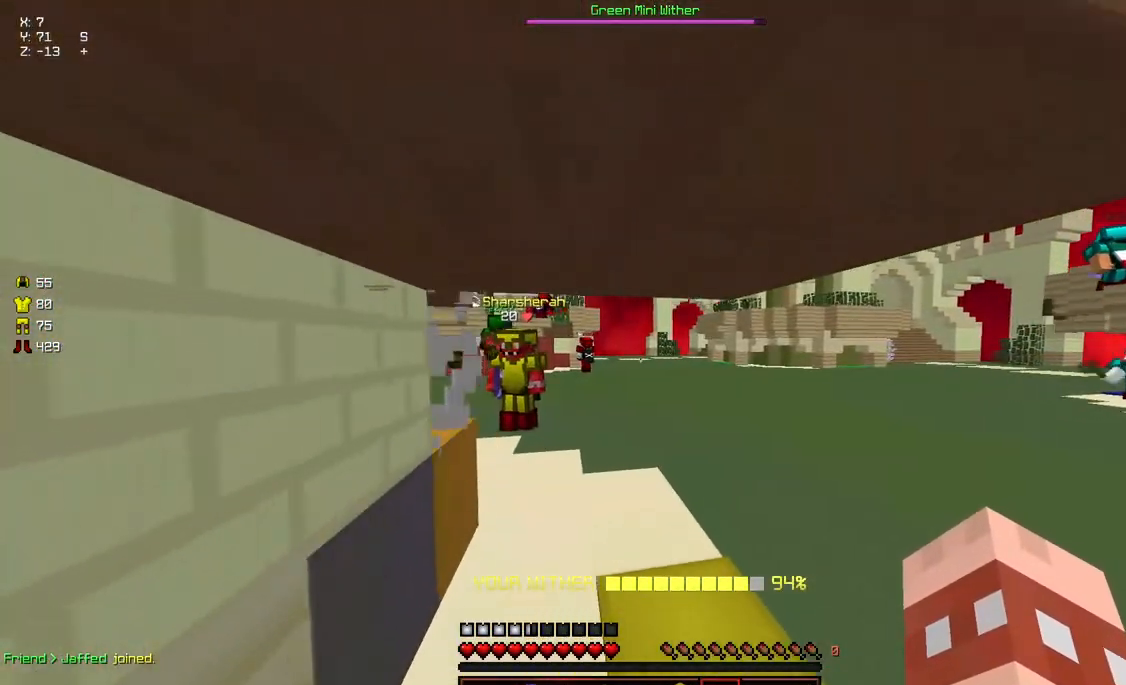
{"keys": [], "mouse": [], "events": [[250, "w", "down"], [317, "w", "up"]]}
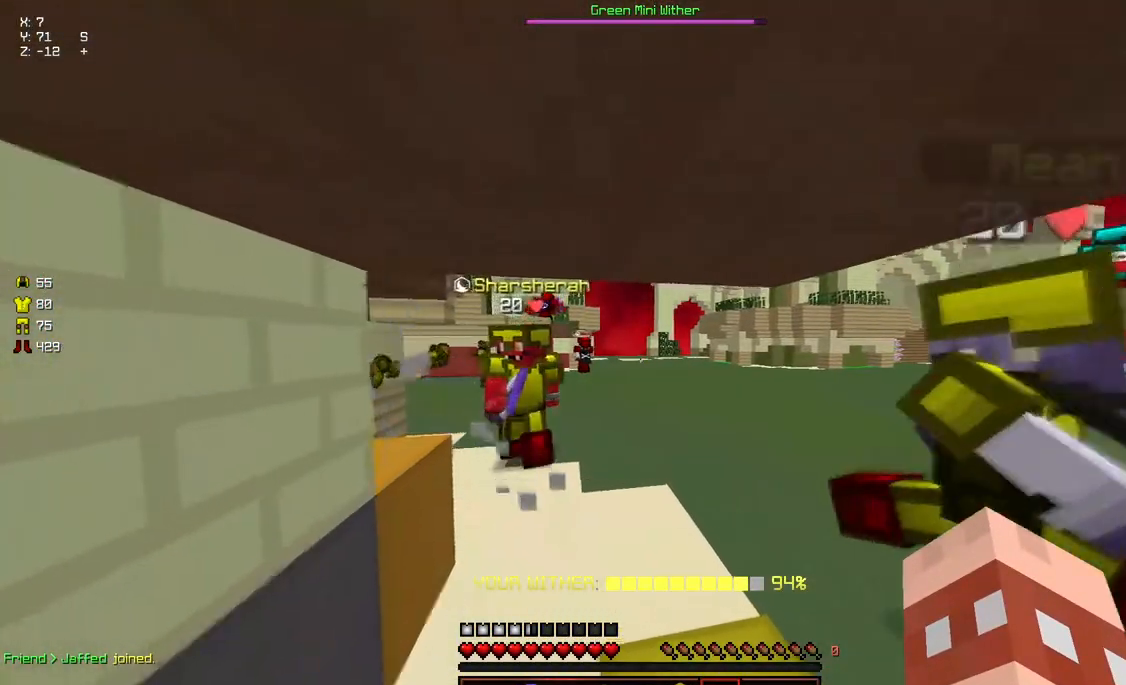
{"keys": ["a", "d", "s"], "mouse": [], "events": [[17, "a", "down"], [67, "s", "down"], [117, "d", "down"]]}
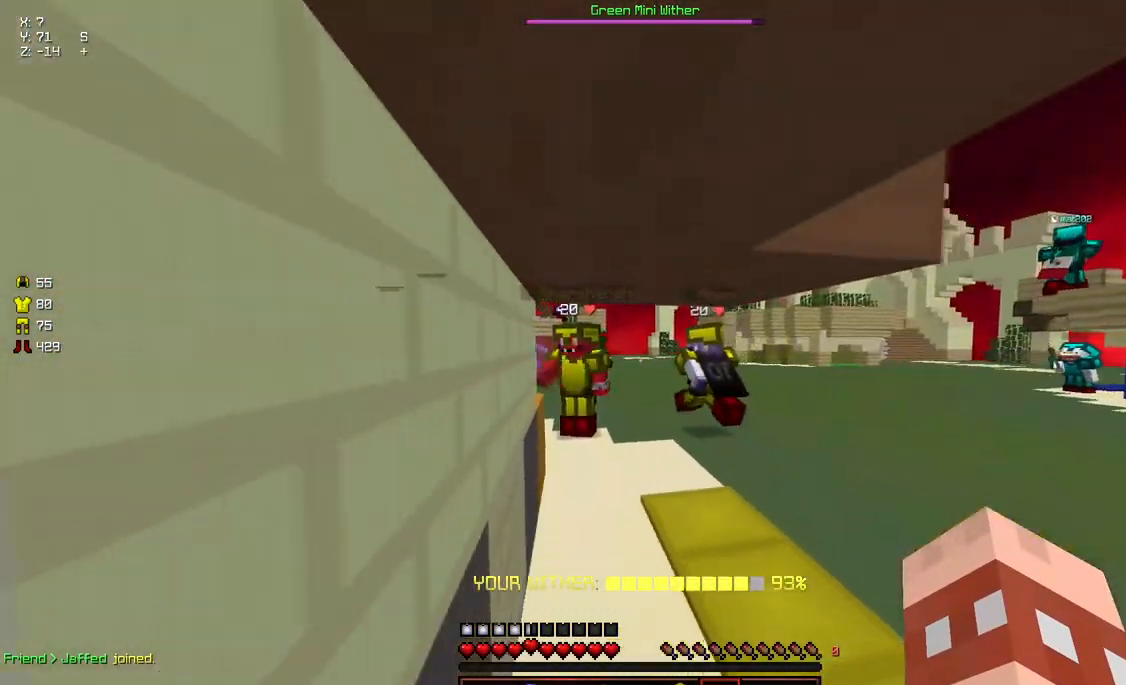
{"keys": [], "mouse": [], "events": [[83, "a", "up"], [133, "d", "up"], [183, "s", "up"]]}
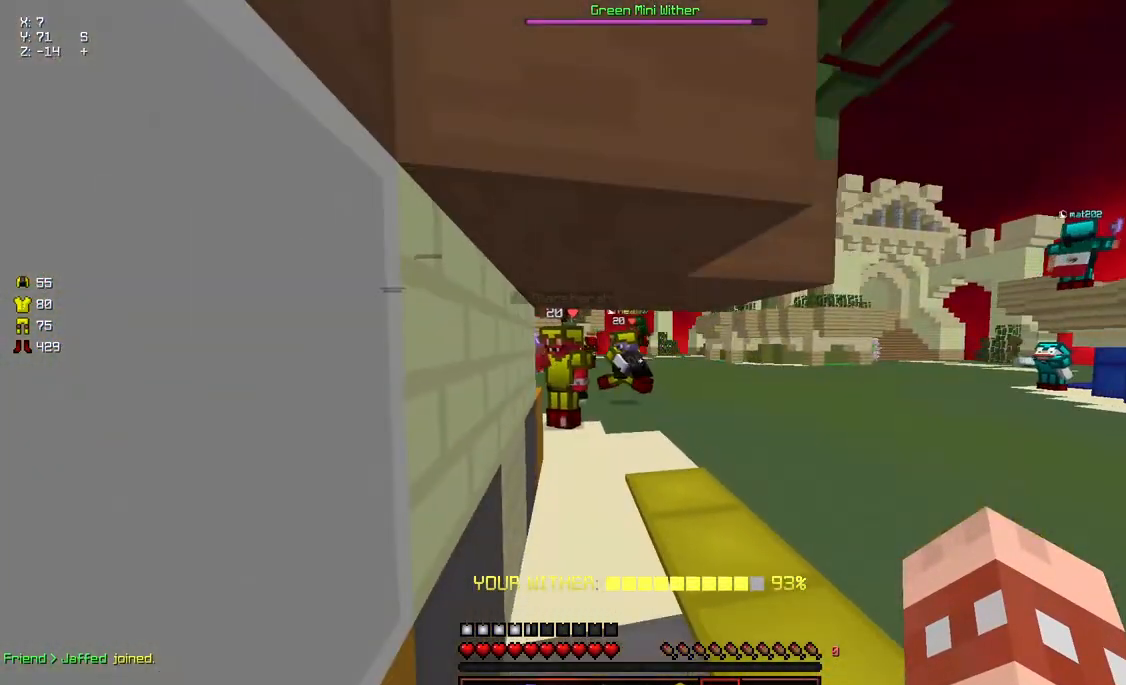
{"keys": ["a", "w"], "mouse": [], "events": [[150, "w", "down"], [250, "a", "down"], [250, "space", "down"], [300, "space", "up"], [400, "space", "down"], [500, "space", "up"]]}
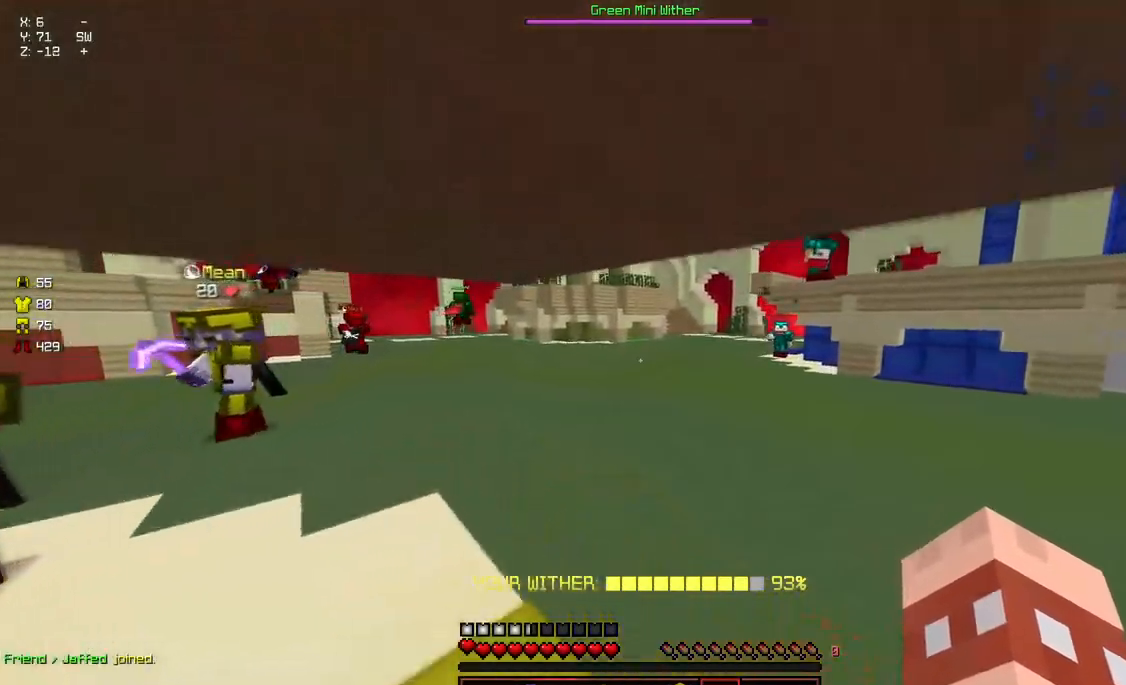
{"keys": ["s"], "mouse": [], "events": [[67, "space", "down"], [167, "space", "up"], [217, "w", "up"], [367, "a", "up"], [467, "s", "down"]]}
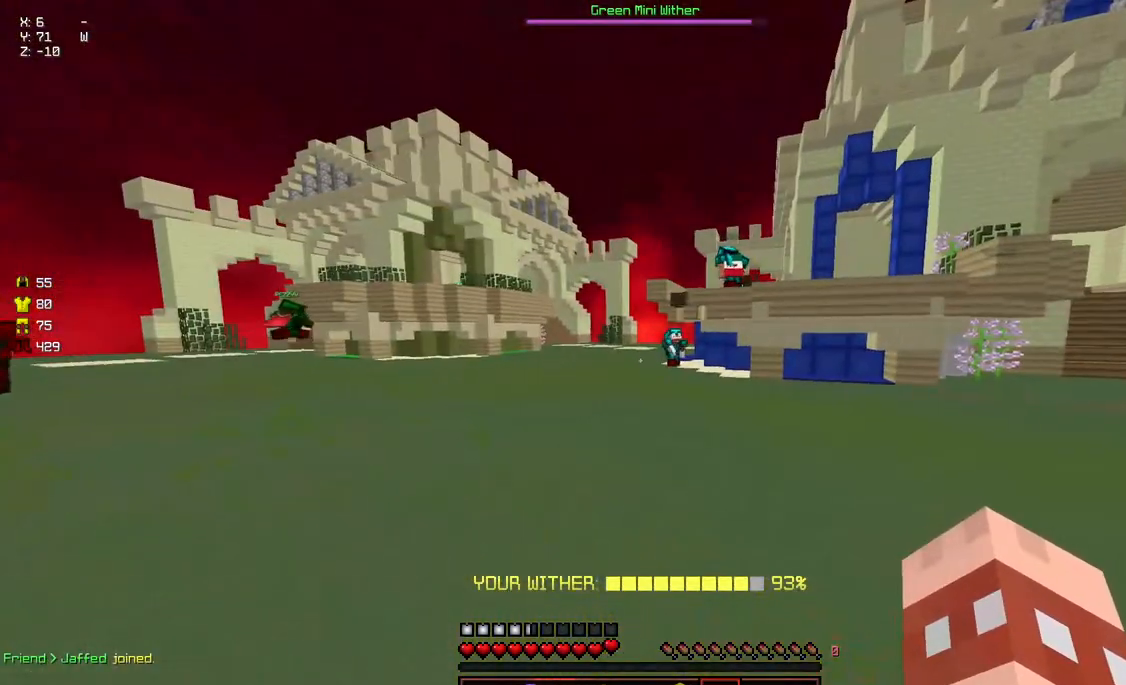
{"keys": ["d", "w"], "mouse": [], "events": [[17, "s", "up"], [183, "a", "down"], [183, "w", "down"], [233, "d", "down"], [283, "a", "up"]]}
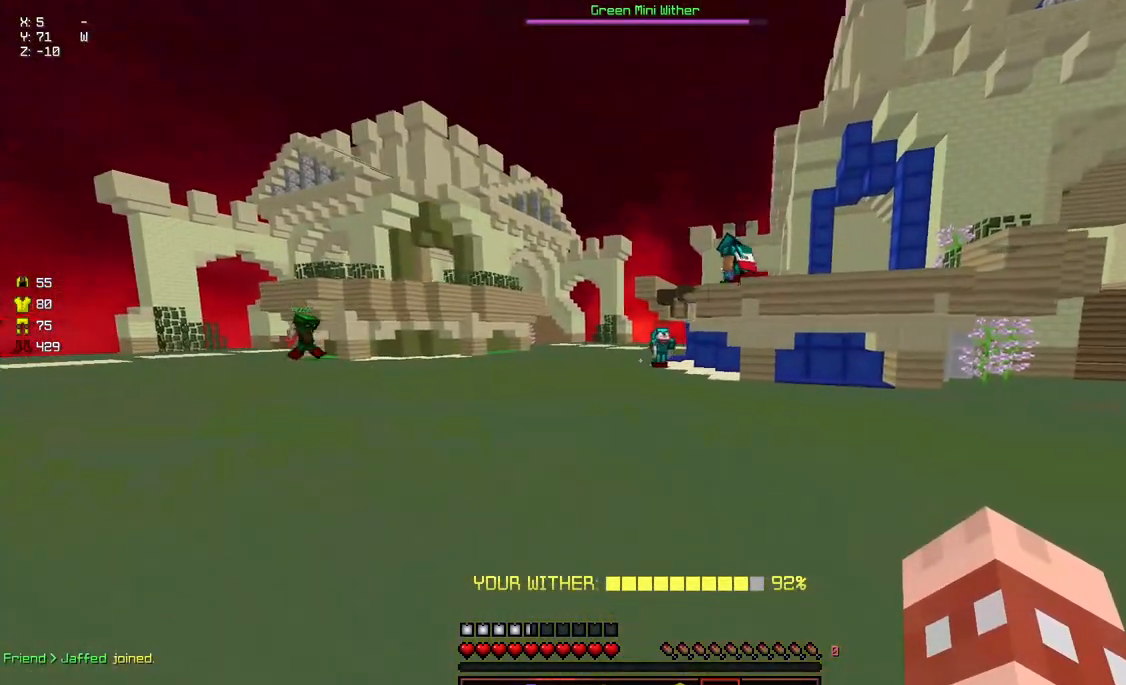
{"keys": [], "mouse": [], "events": [[183, "a", "down"], [250, "d", "up"], [350, "w", "up"], [500, "a", "up"]]}
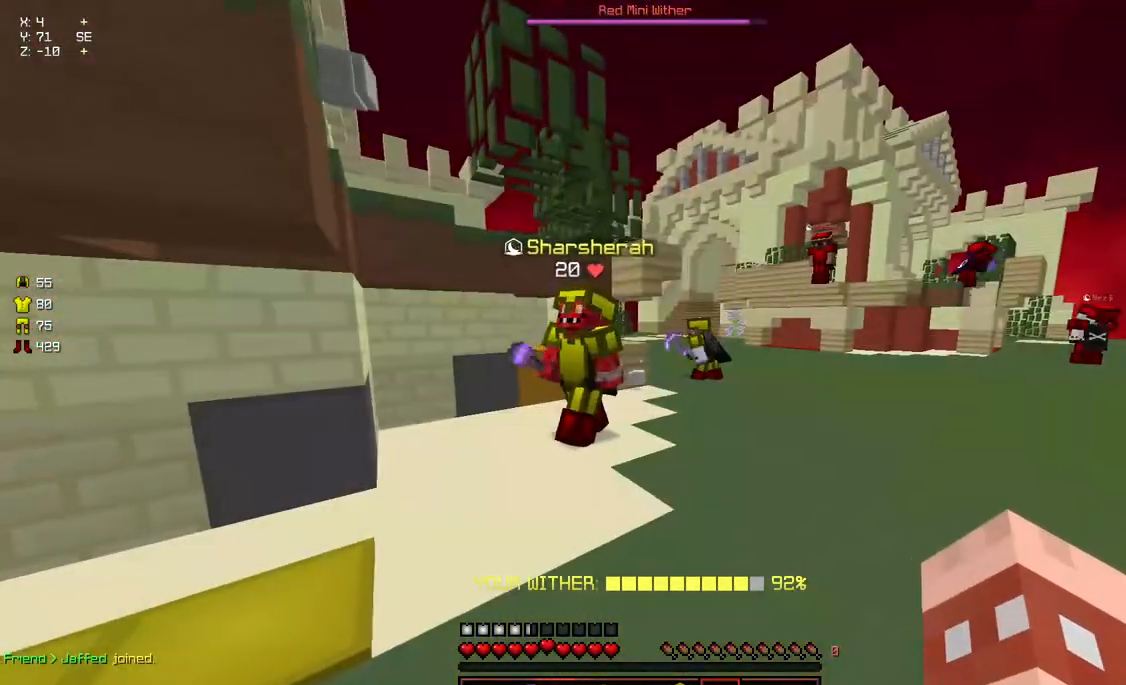
{"keys": ["d", "w"], "mouse": [], "events": [[100, "a", "down"], [250, "a", "up"], [417, "d", "down"], [417, "w", "down"]]}
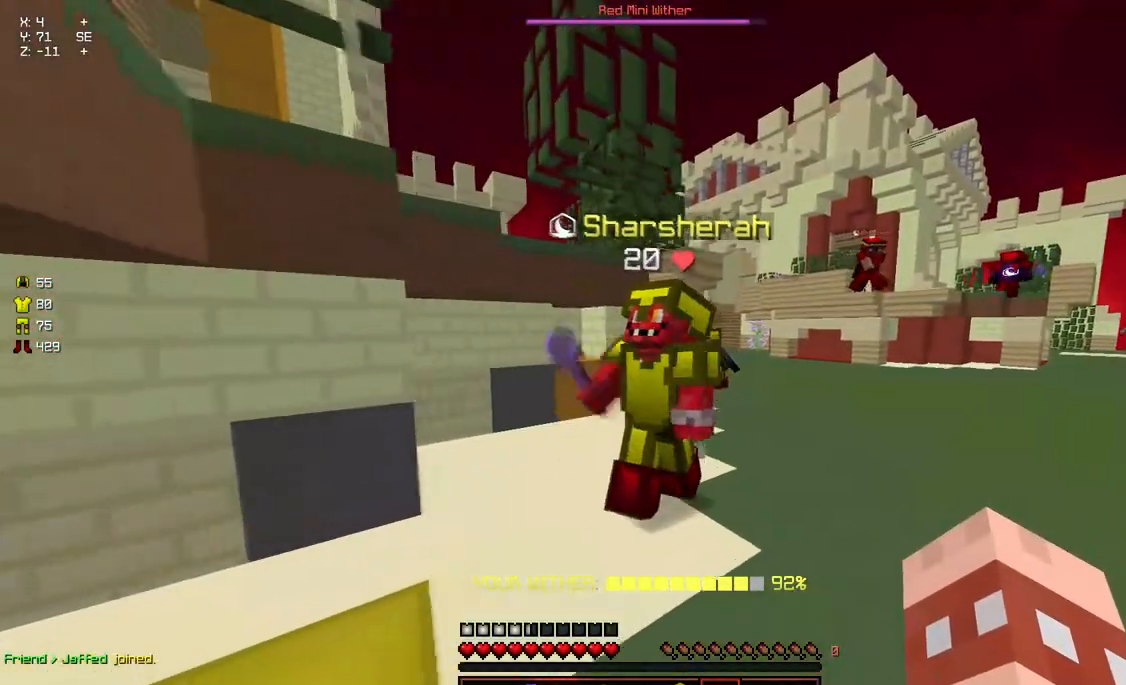
{"keys": ["w"], "mouse": ["left"], "events": [[367, "d", "up"], [467, "mouse_left", "down"]]}
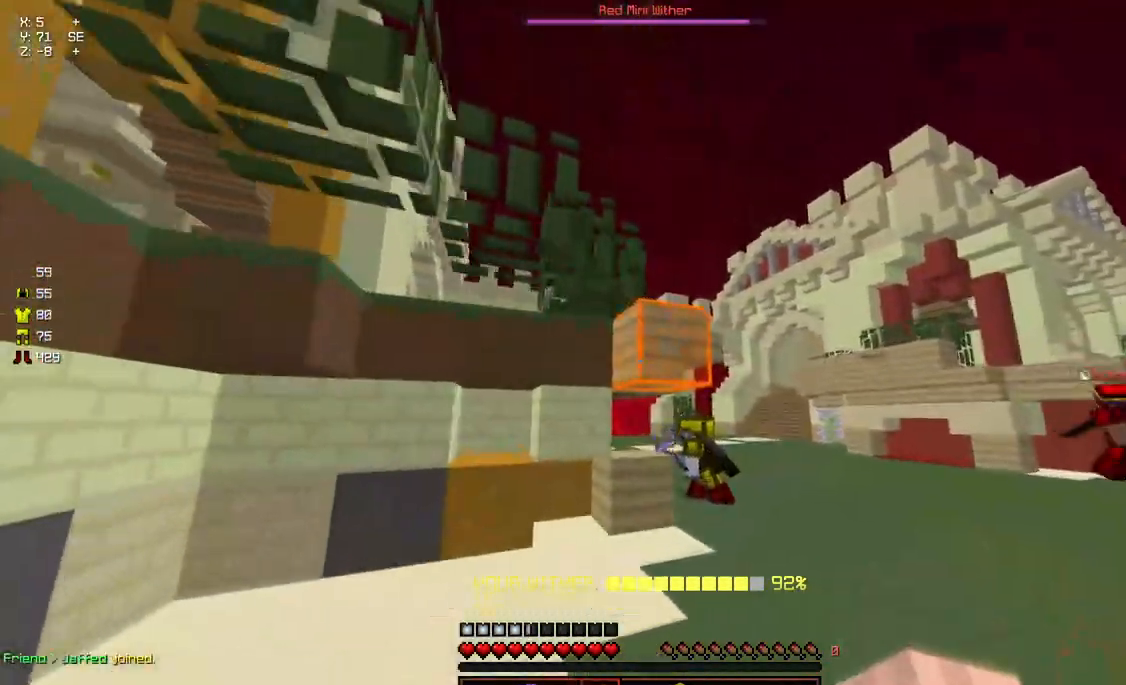
{"keys": ["d"], "mouse": ["left"], "events": [[67, "a", "down"], [433, "d", "down"], [433, "w", "up"], [483, "a", "up"]]}
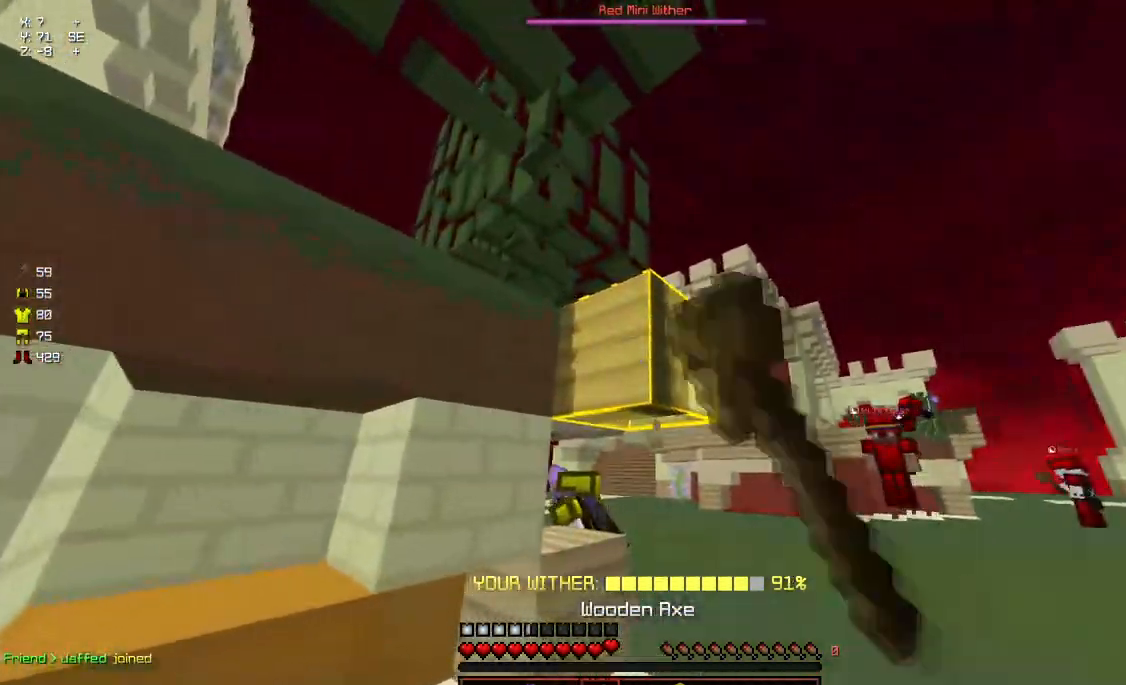
{"keys": ["d", "w"], "mouse": ["left"], "events": [[350, "w", "down"]]}
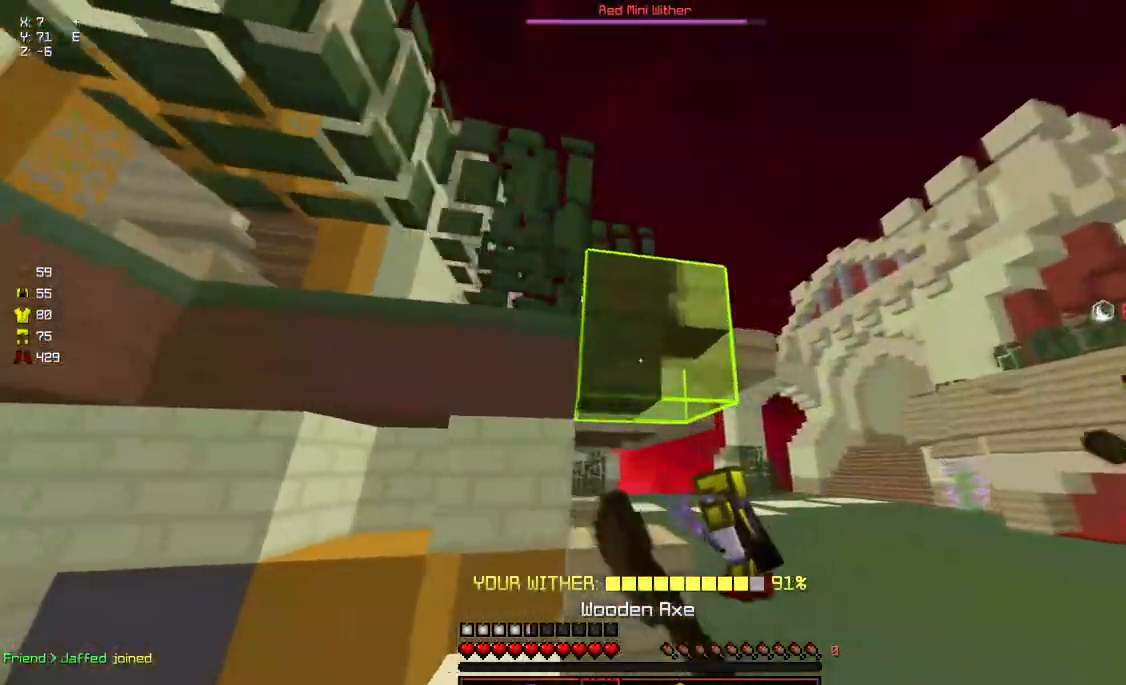
{"keys": [], "mouse": ["left"], "events": [[100, "w", "up"], [200, "d", "up"]]}
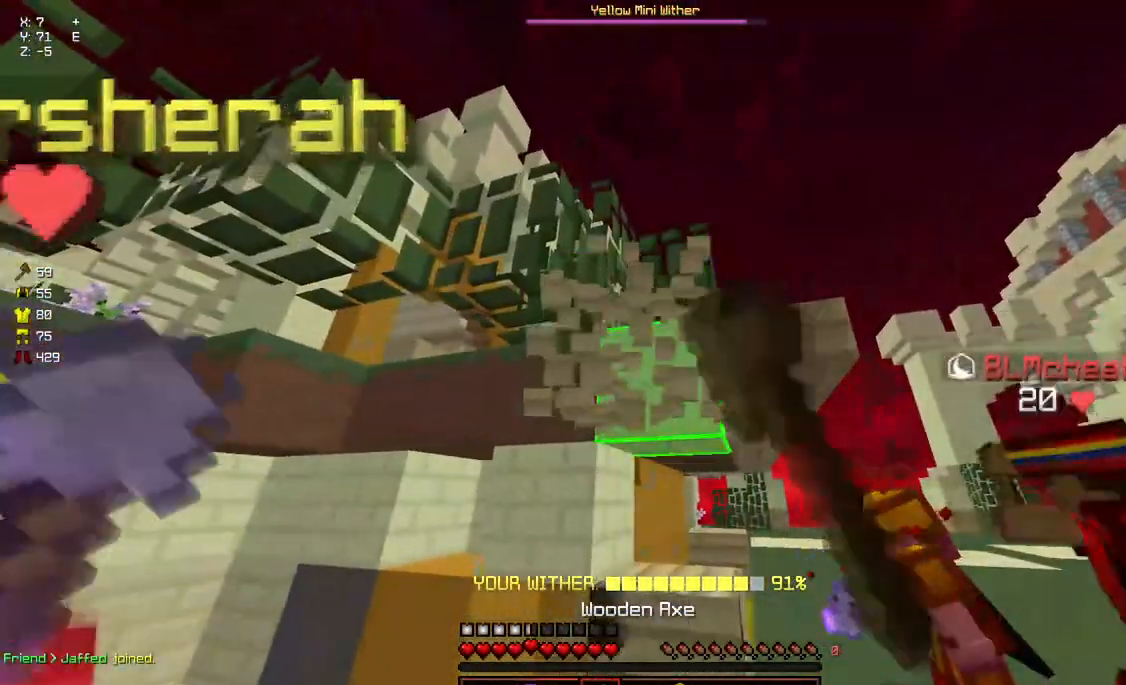
{"keys": ["w"], "mouse": ["left"], "events": [[167, "w", "down"]]}
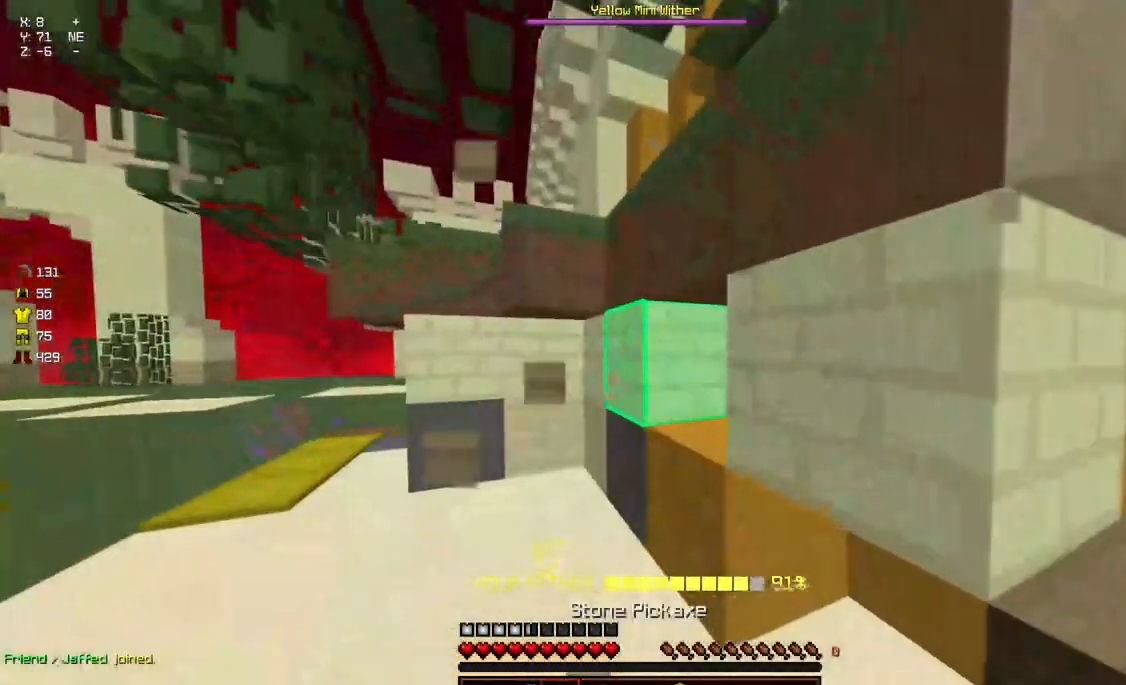
{"keys": ["a"], "mouse": ["left"], "events": [[133, "a", "down"], [383, "w", "up"]]}
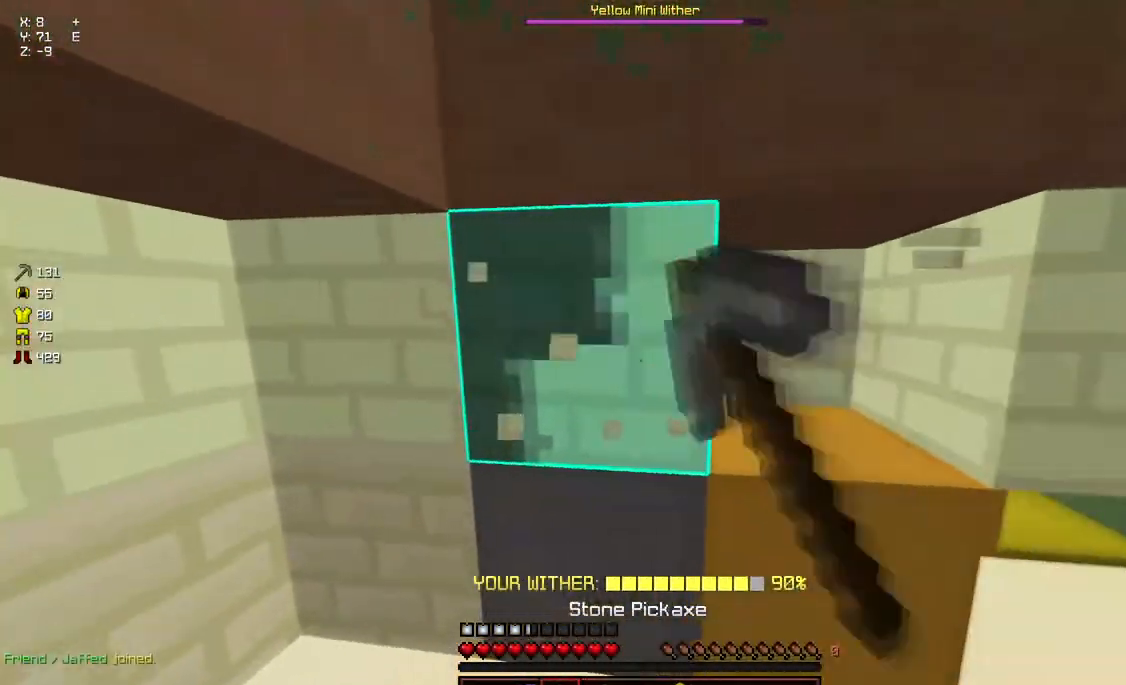
{"keys": [], "mouse": ["left"], "events": [[183, "a", "up"], [183, "d", "down"], [300, "d", "up"]]}
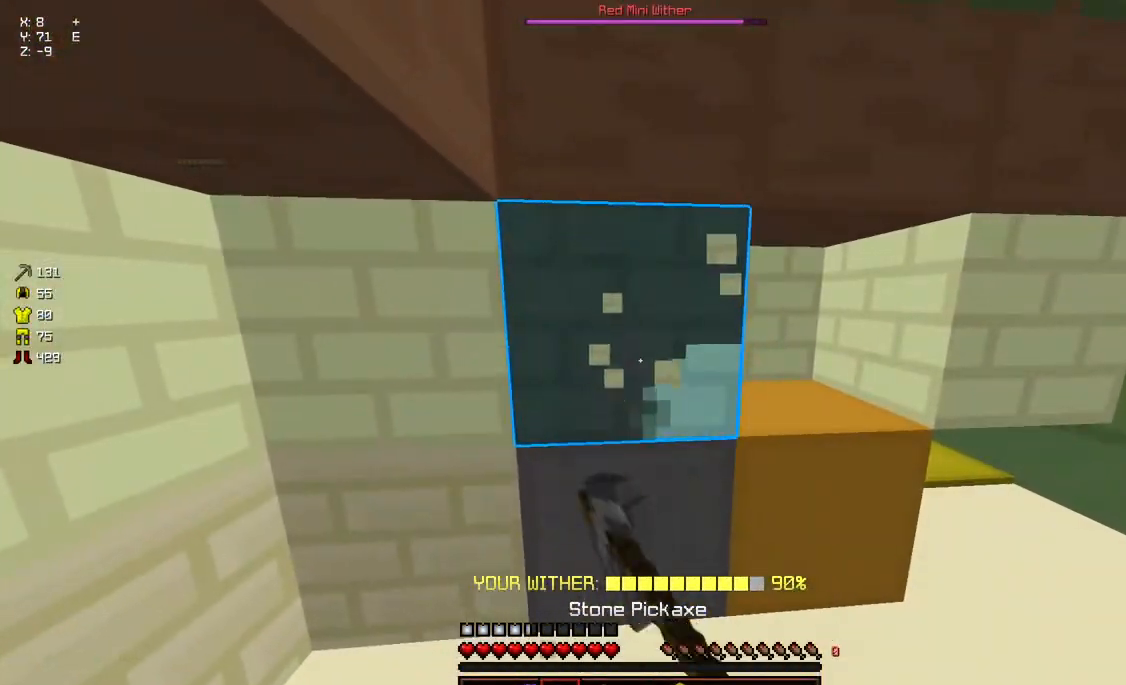
{"keys": ["s"], "mouse": ["left"], "events": [[100, "w", "down"], [250, "w", "up"], [417, "s", "down"]]}
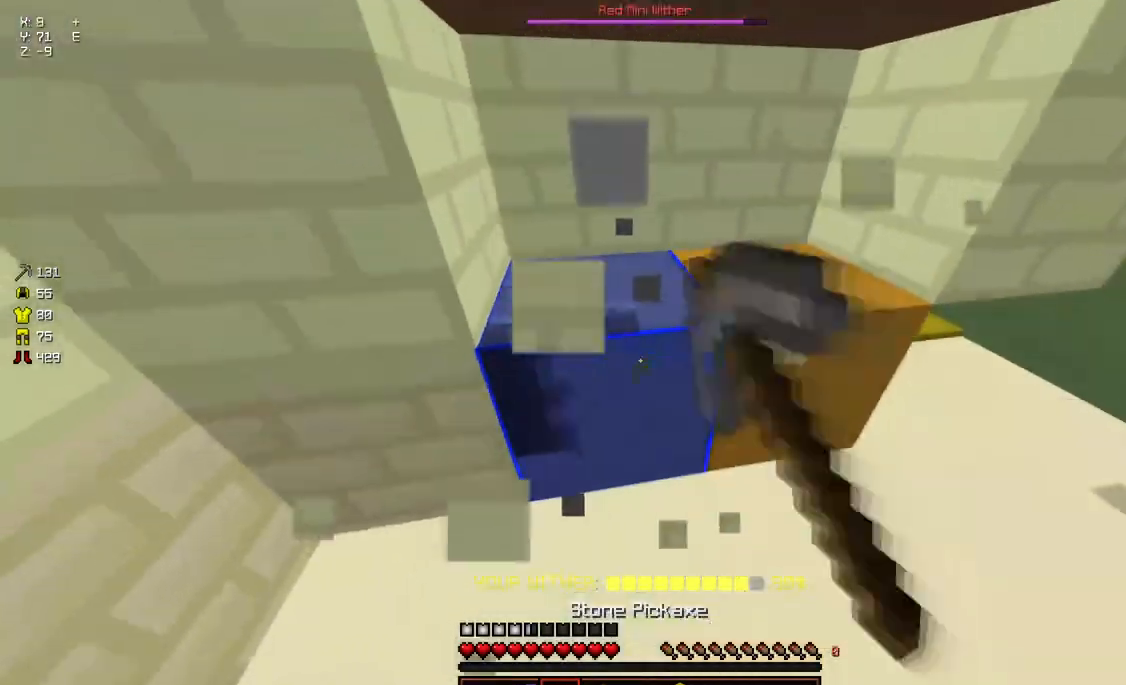
{"keys": [], "mouse": ["left"], "events": [[17, "a", "down"], [67, "s", "up"], [167, "a", "up"]]}
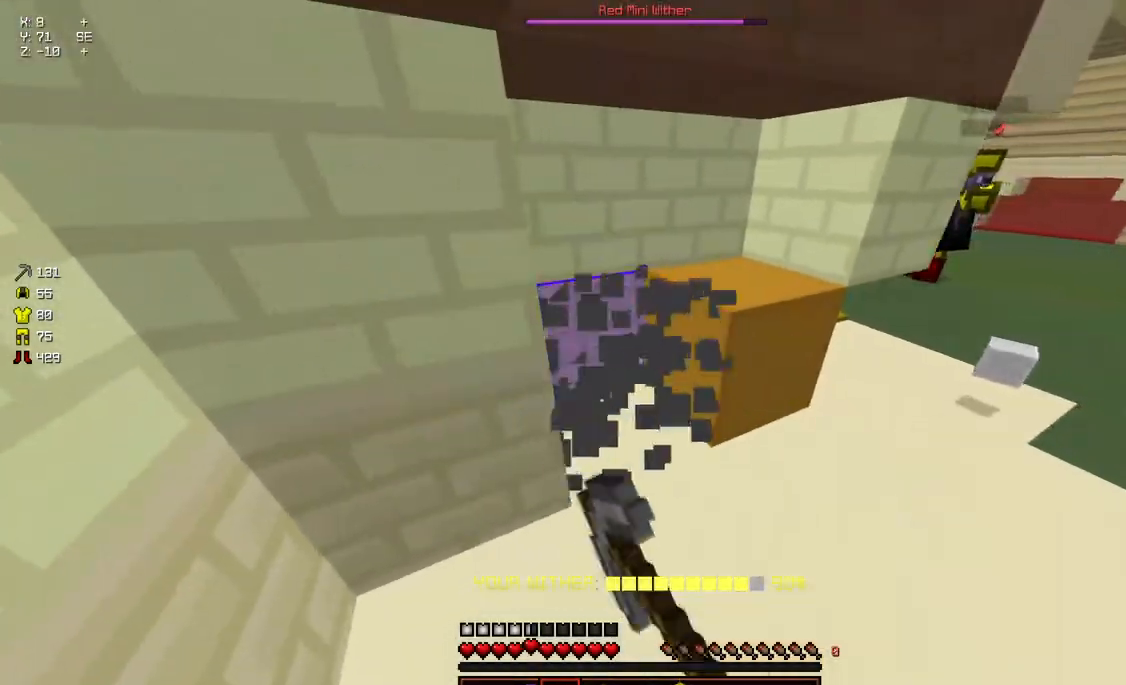
{"keys": [], "mouse": ["left"], "events": [[83, "w", "down"], [233, "w", "up"]]}
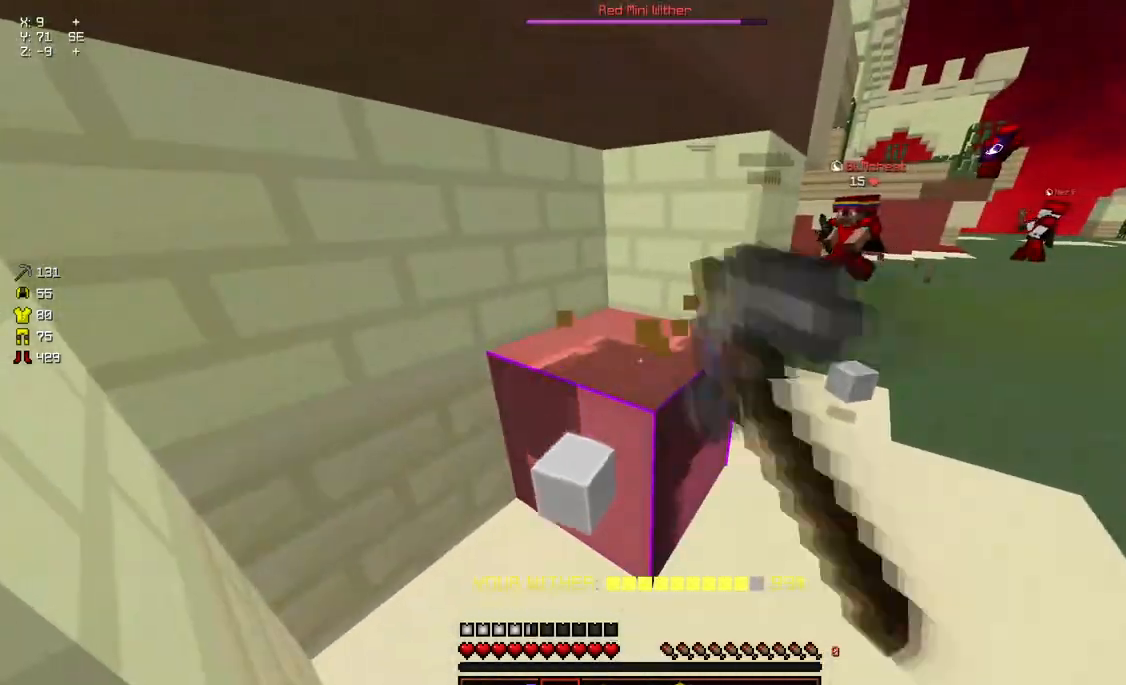
{"keys": ["d"], "mouse": ["left"], "events": [[450, "d", "down"]]}
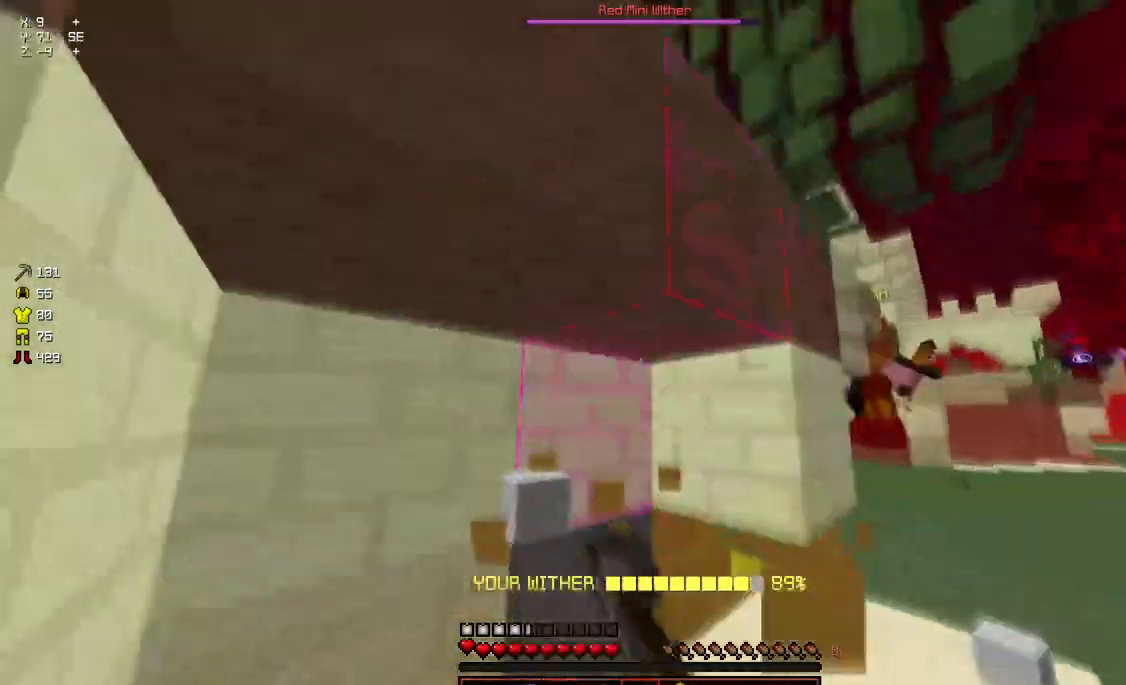
{"keys": [], "mouse": ["left"], "events": [[250, "d", "up"]]}
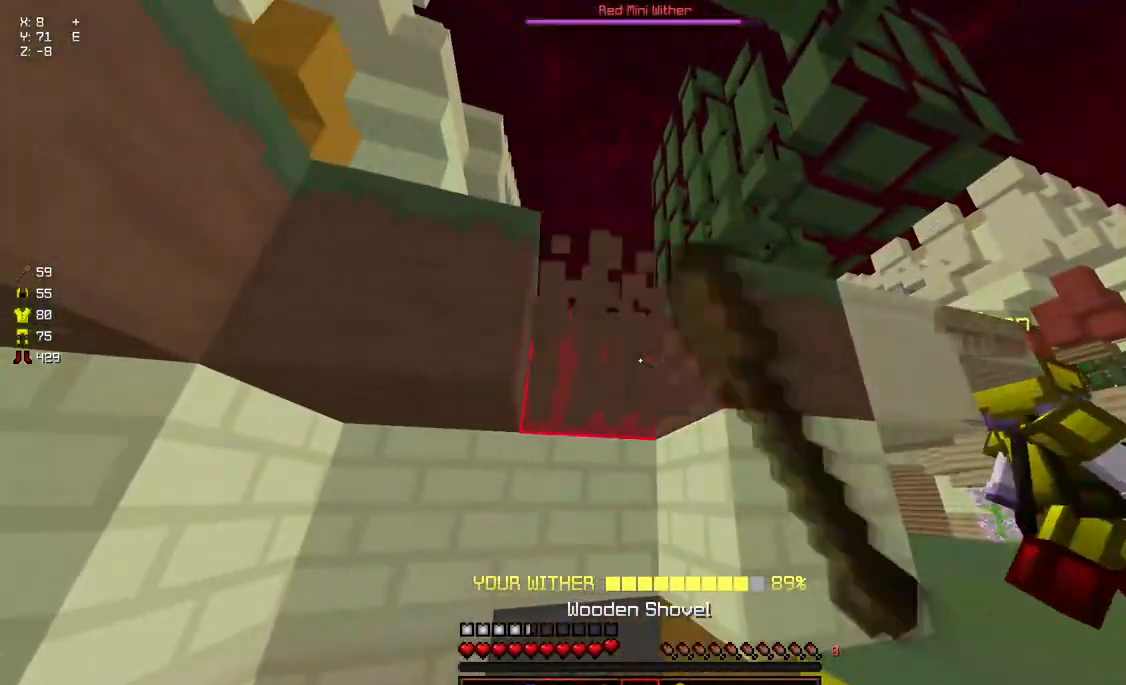
{"keys": [], "mouse": ["left"], "events": [[267, "a", "down"], [367, "a", "up"]]}
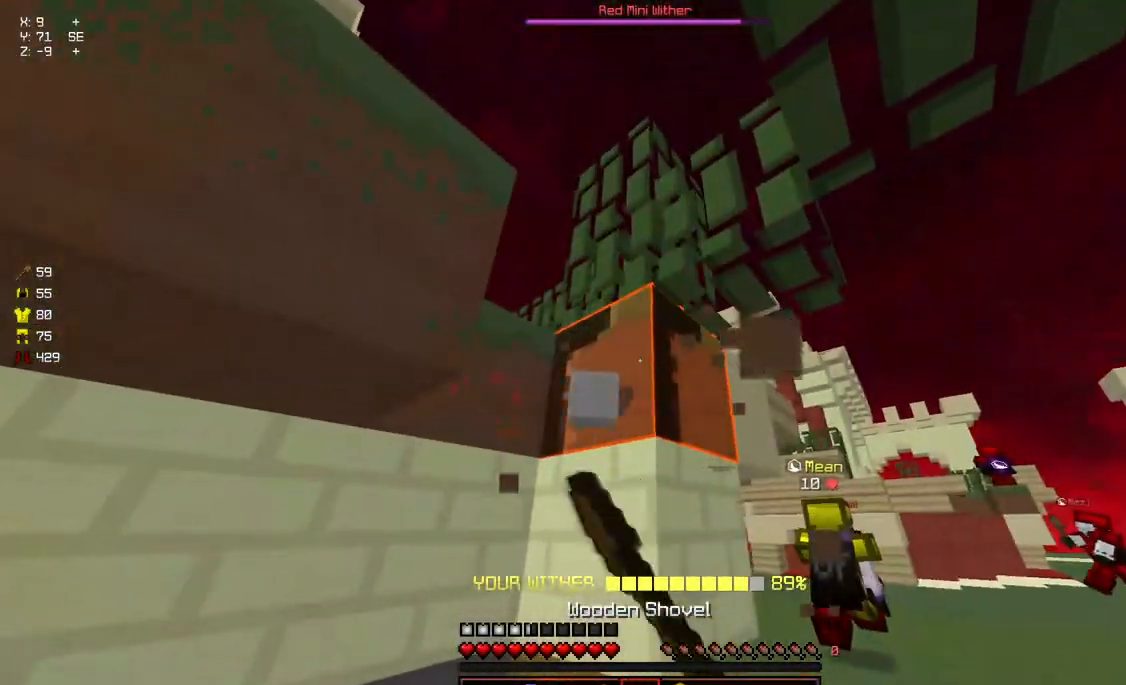
{"keys": [], "mouse": ["left"], "events": [[117, "w", "down"], [233, "a", "down"], [333, "w", "up"], [383, "a", "up"]]}
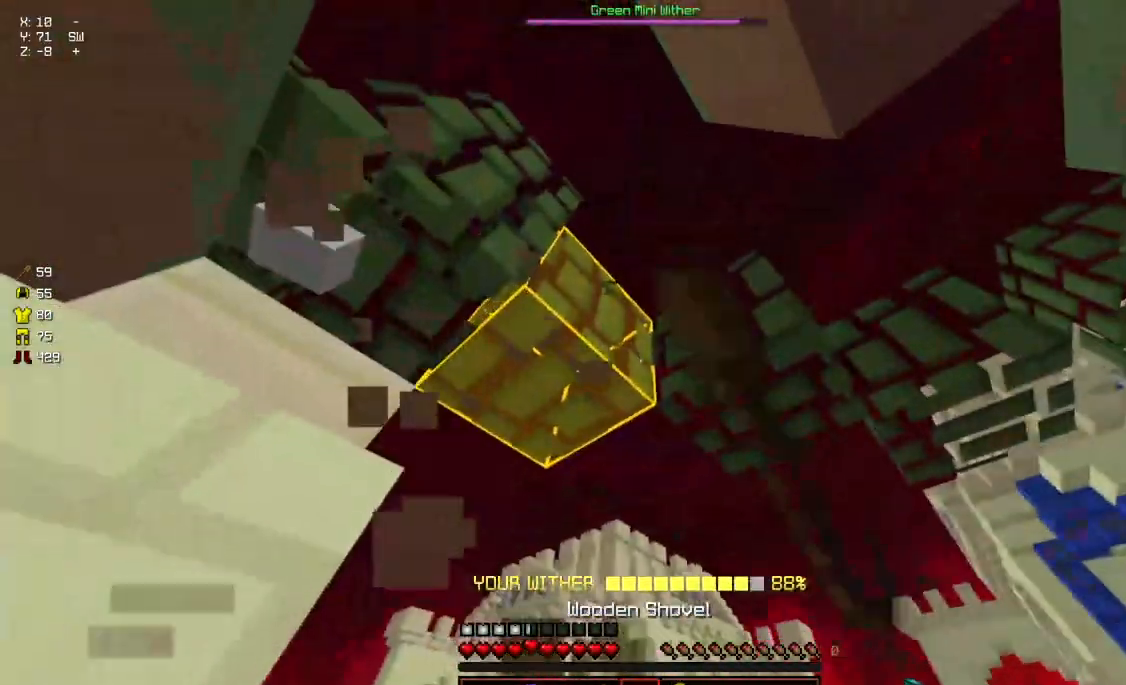
{"keys": ["a", "w"], "mouse": ["left"], "events": [[400, "a", "down"], [400, "w", "down"]]}